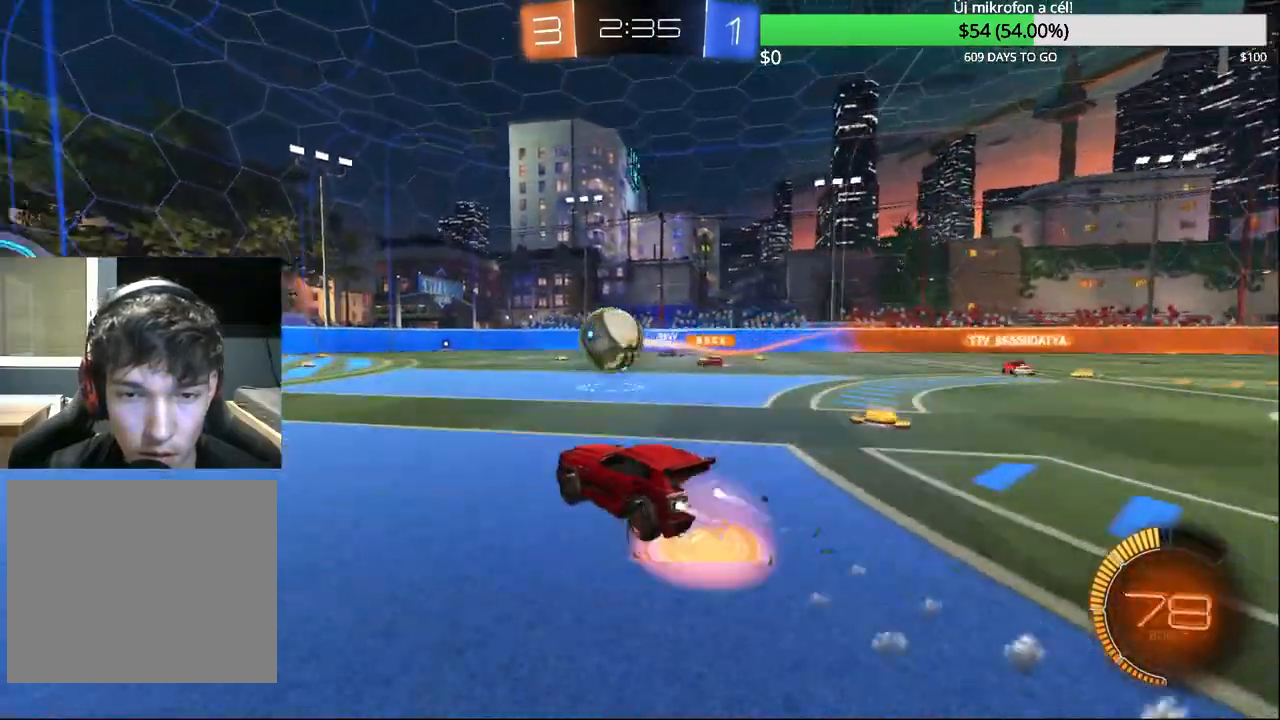
Gameplay with a controller (PlayStation layout); each line is a JSON object with the inputs held at the frame after it (dt_ms = milliseconds from this image to that frame). "events" lists button and stick changes between this image and that frame as [ms after this image, input, new state], when the widget could be followed in between.
{"dt_ms": 500, "buttons": ["R1"], "left_stick": "up-left", "right_stick": "center", "events": [[17, "left_stick", "up-left"], [83, "CROSS", "up"], [100, "CIRCLE", "up"], [133, "CIRCLE", "down"], [133, "CROSS", "down"], [400, "R2", "up"], [433, "CROSS", "up"], [500, "CIRCLE", "up"], [500, "R1", "down"]]}
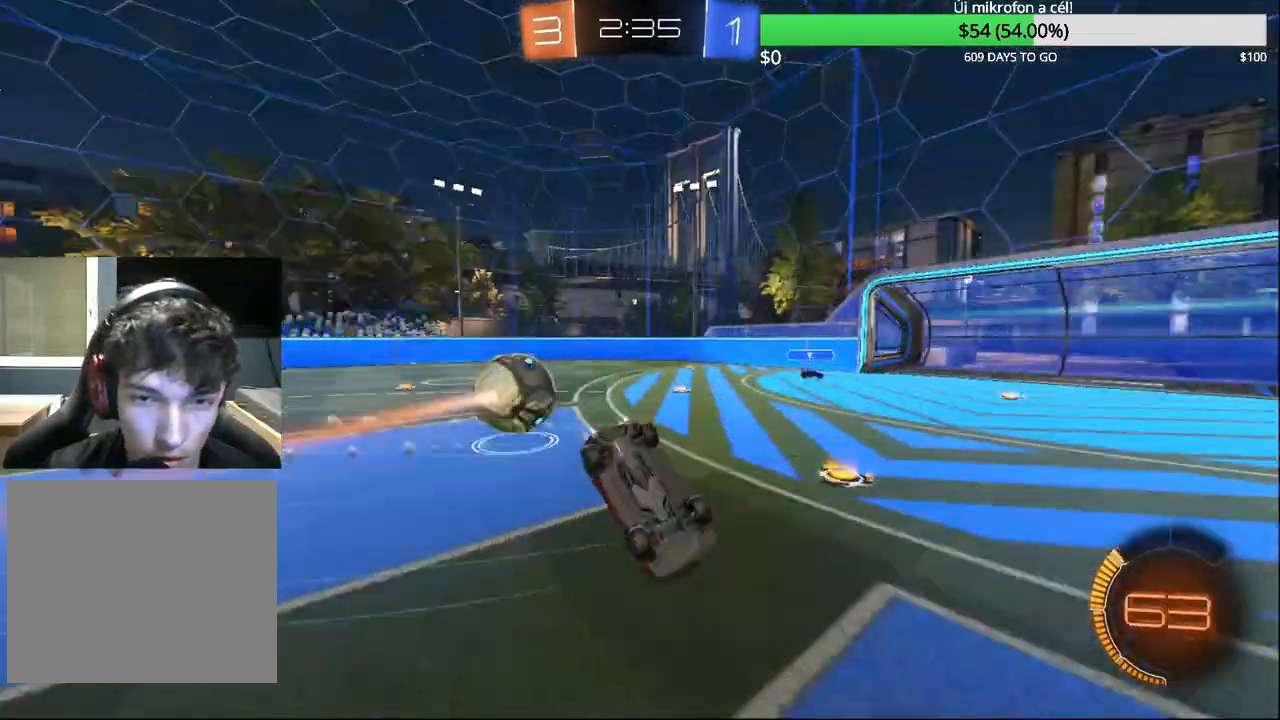
{"dt_ms": 500, "buttons": [], "left_stick": "down", "right_stick": "center", "events": [[150, "TRIANGLE", "down"], [150, "left_stick", "center"], [267, "TRIANGLE", "up"], [300, "R1", "up"], [350, "left_stick", "down"]]}
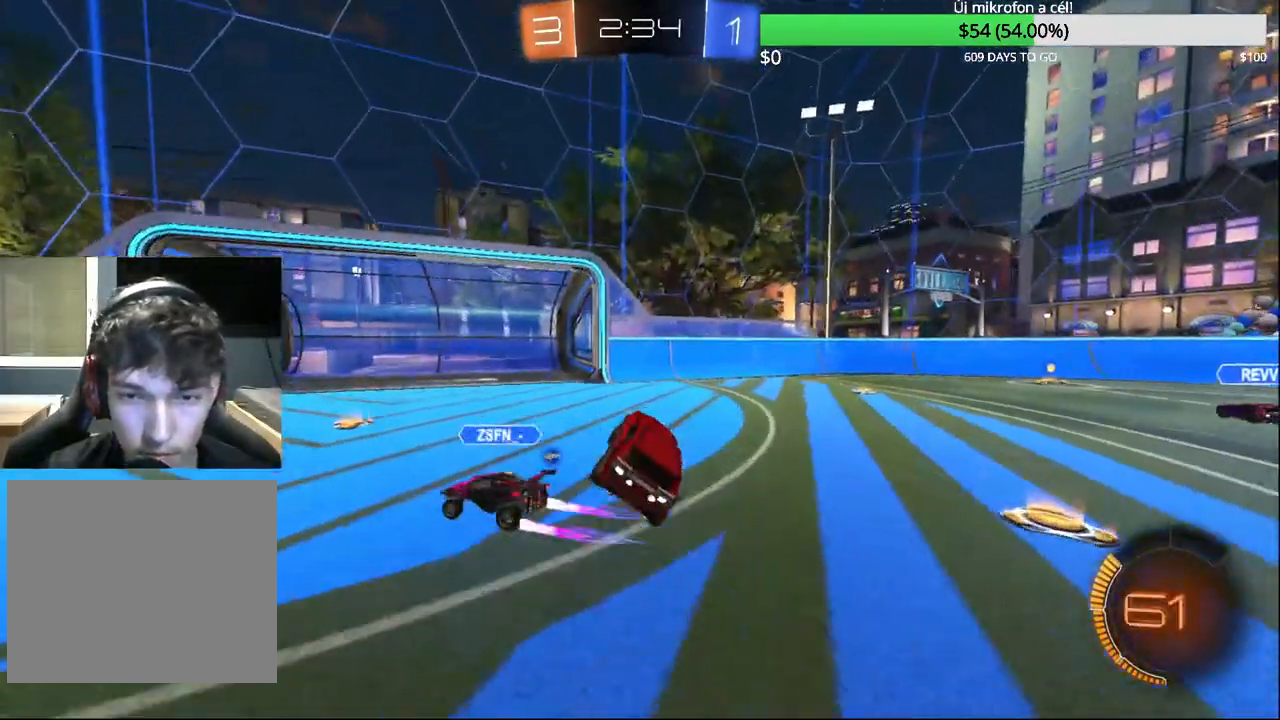
{"dt_ms": 500, "buttons": ["CIRCLE"], "left_stick": "right", "right_stick": "center", "events": [[17, "left_stick", "center"], [50, "R2", "down"], [217, "left_stick", "right"], [267, "R2", "up"], [450, "CIRCLE", "down"]]}
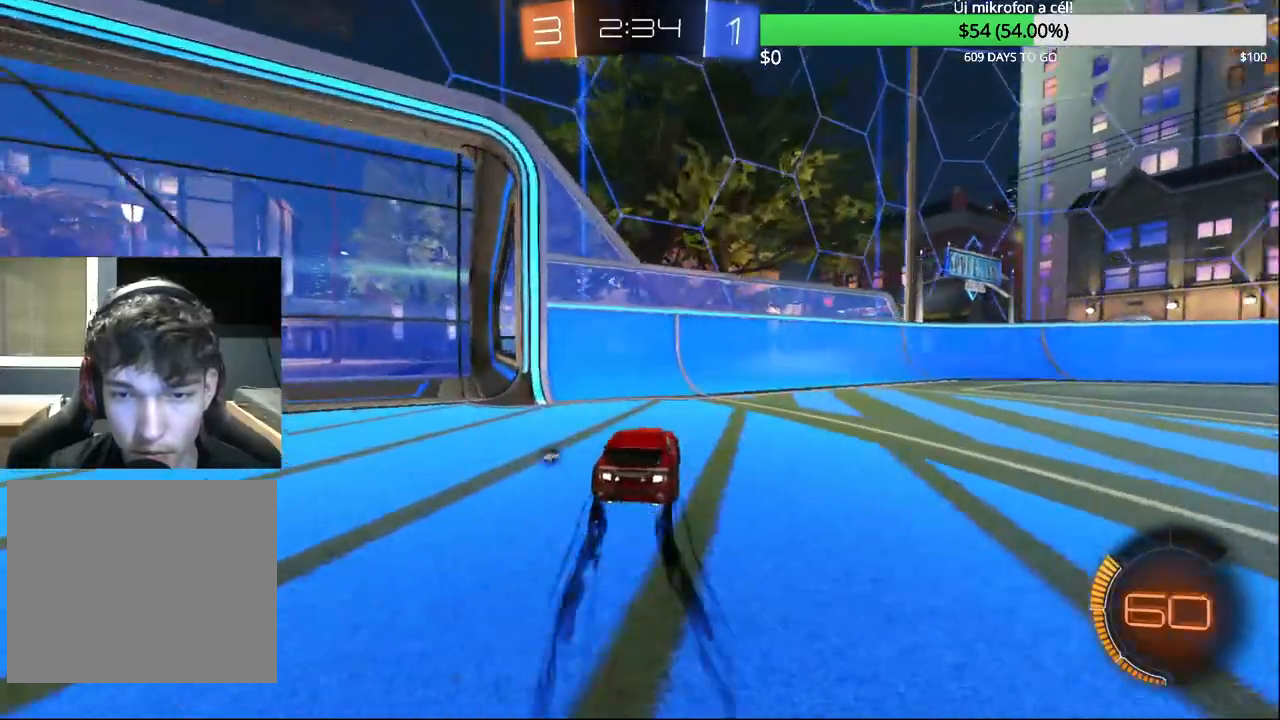
{"dt_ms": 500, "buttons": ["CIRCLE"], "left_stick": "right", "right_stick": "center", "events": [[117, "CIRCLE", "up"], [467, "CIRCLE", "down"]]}
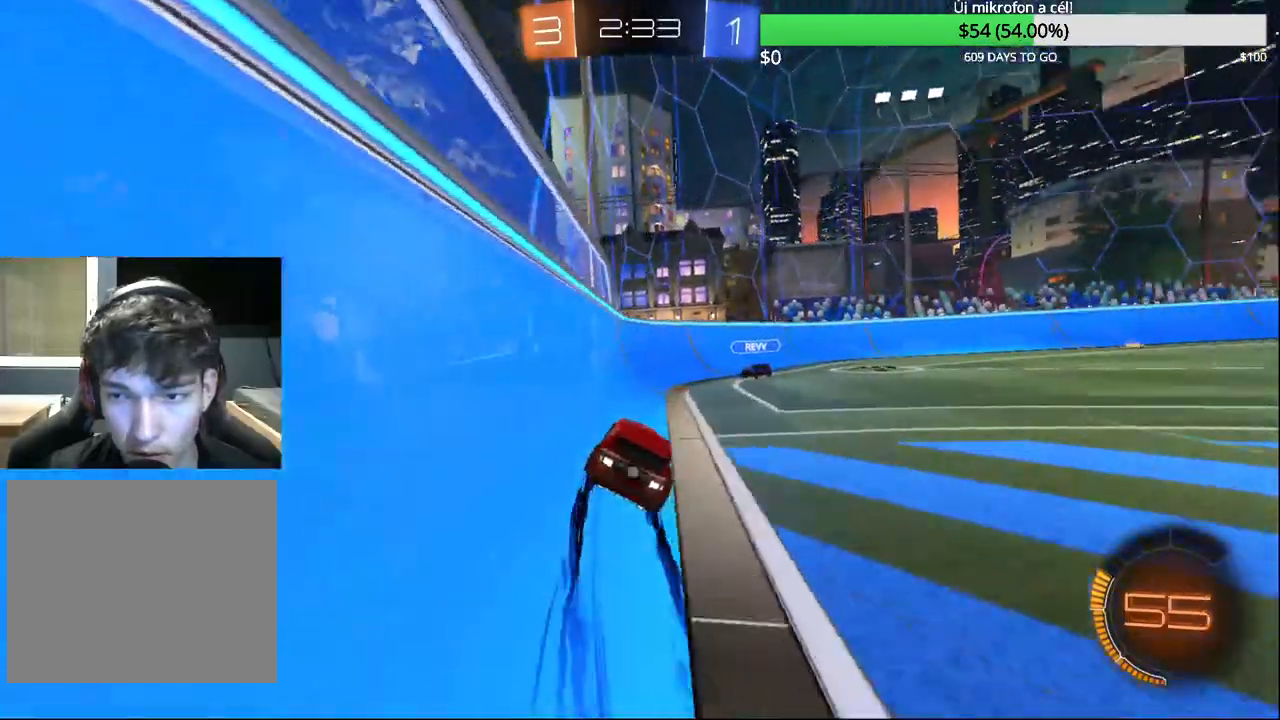
{"dt_ms": 500, "buttons": ["CIRCLE", "R2"], "left_stick": "up-right", "right_stick": "center", "events": [[167, "R2", "down"], [300, "left_stick", "center"], [433, "left_stick", "up-right"]]}
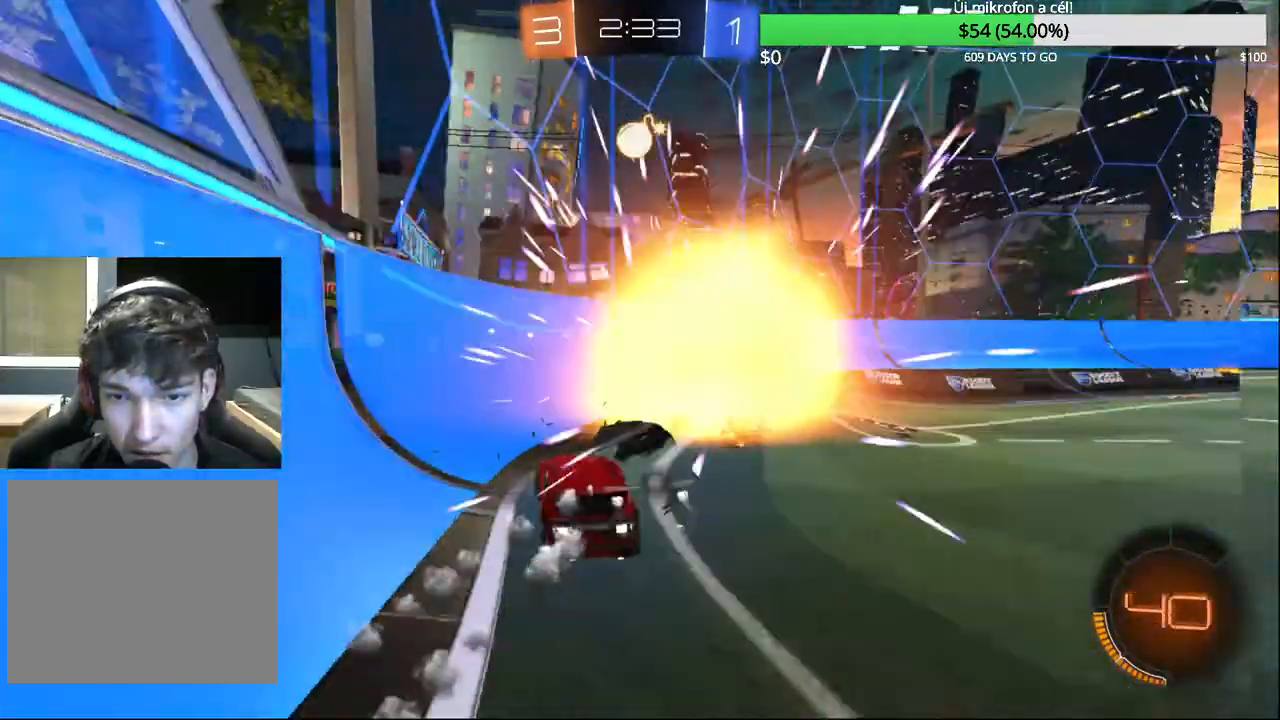
{"dt_ms": 500, "buttons": ["R2"], "left_stick": "right", "right_stick": "center", "events": [[67, "left_stick", "center"], [83, "CIRCLE", "up"], [183, "left_stick", "right"]]}
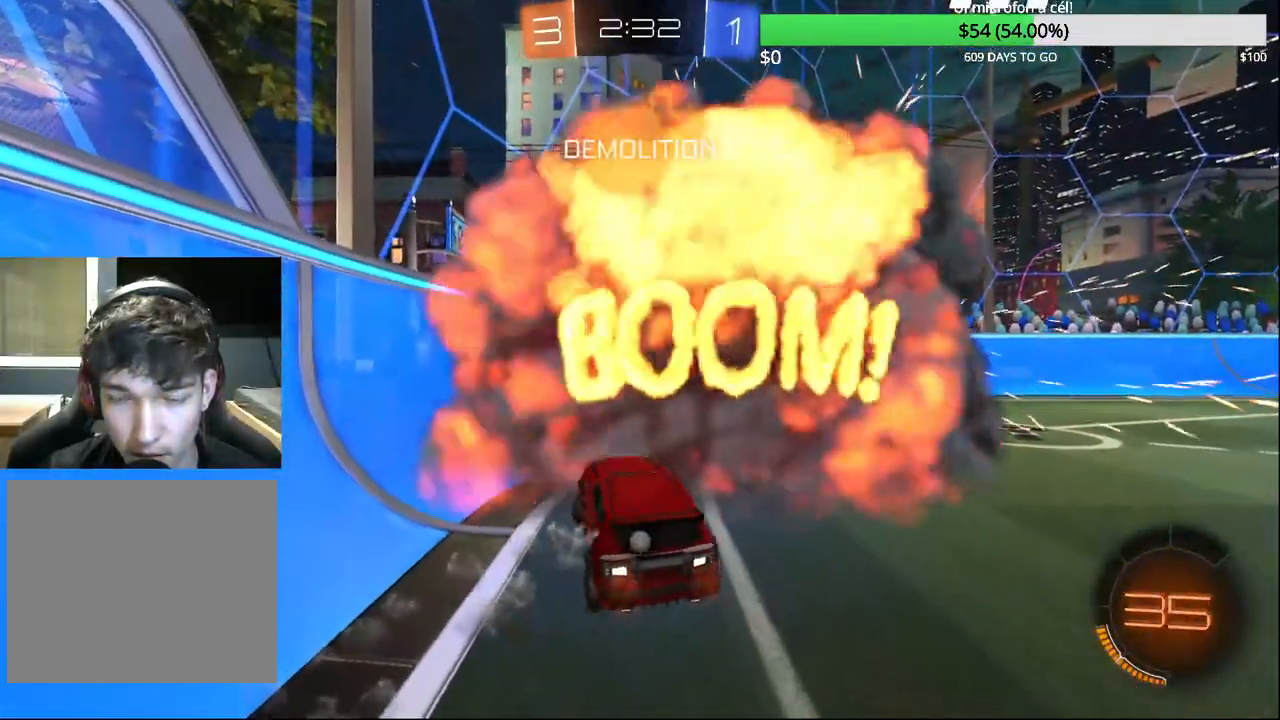
{"dt_ms": 500, "buttons": ["CIRCLE", "R2"], "left_stick": "up-right", "right_stick": "center", "events": [[367, "CIRCLE", "down"], [500, "left_stick", "up-right"]]}
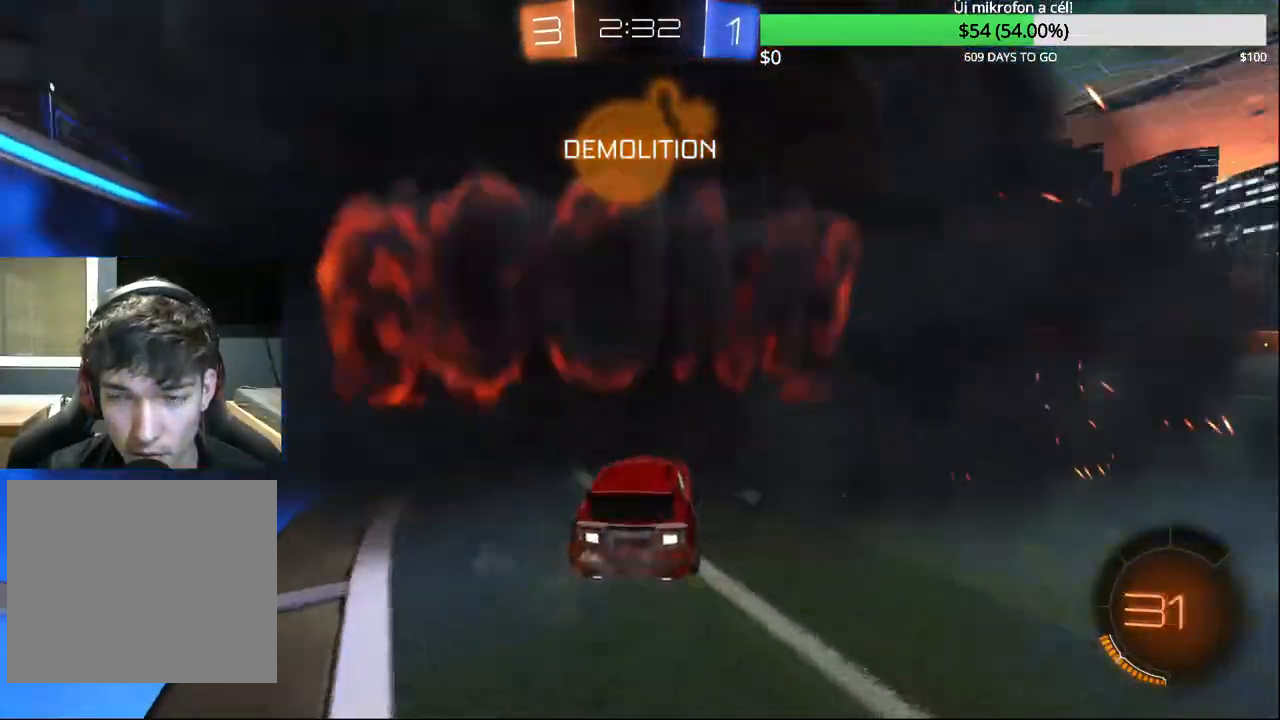
{"dt_ms": 500, "buttons": ["CIRCLE", "R2"], "left_stick": "center", "right_stick": "center", "events": [[200, "left_stick", "center"], [317, "TRIANGLE", "down"], [417, "TRIANGLE", "up"]]}
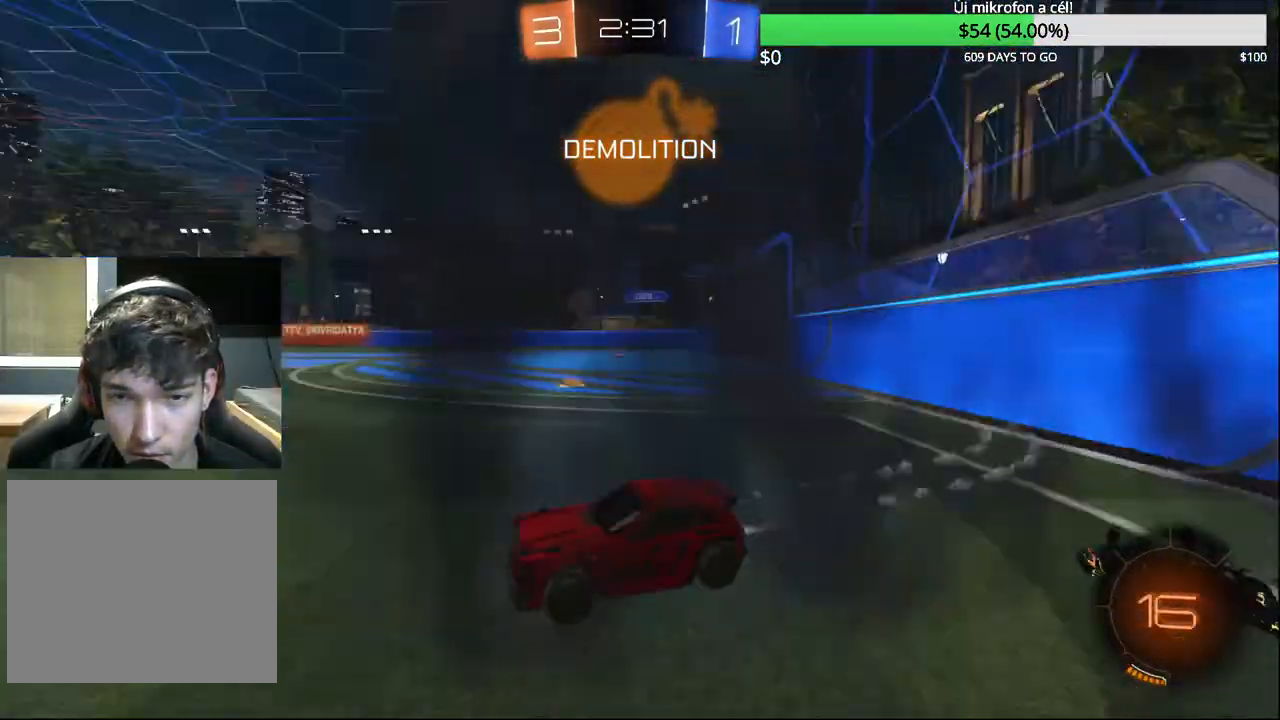
{"dt_ms": 500, "buttons": ["CIRCLE", "R2"], "left_stick": "center", "right_stick": "center", "events": [[300, "TRIANGLE", "down"], [400, "TRIANGLE", "up"]]}
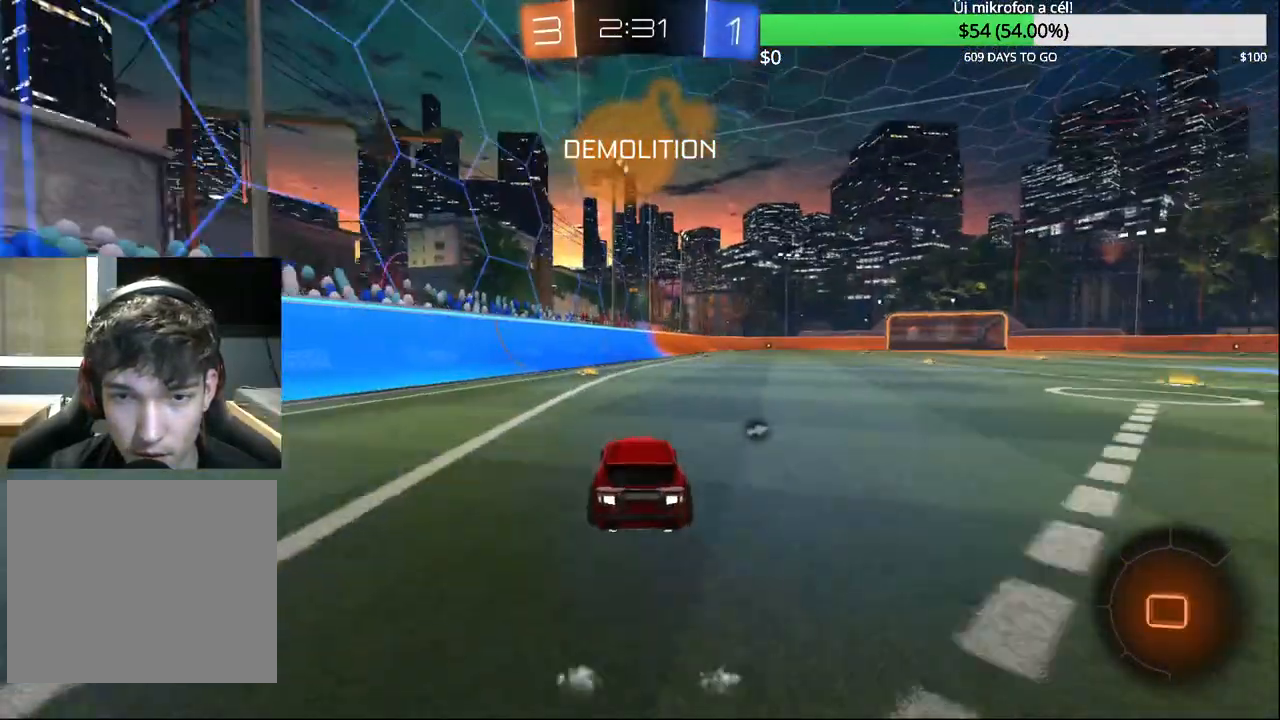
{"dt_ms": 500, "buttons": ["R2"], "left_stick": "center", "right_stick": "center", "events": [[300, "left_stick", "left"], [400, "CIRCLE", "up"], [483, "left_stick", "center"]]}
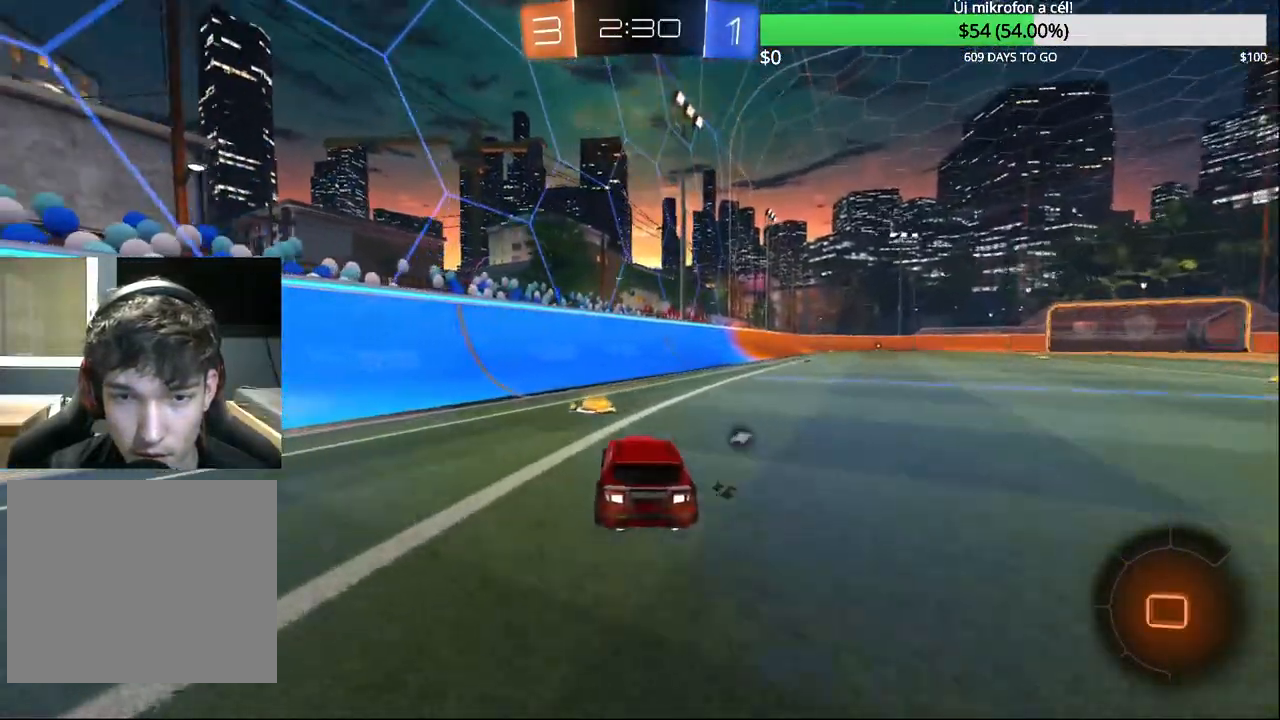
{"dt_ms": 500, "buttons": ["R2"], "left_stick": "right", "right_stick": "center", "events": [[17, "left_stick", "right"], [100, "TRIANGLE", "down"], [217, "TRIANGLE", "up"], [233, "left_stick", "center"], [367, "left_stick", "right"]]}
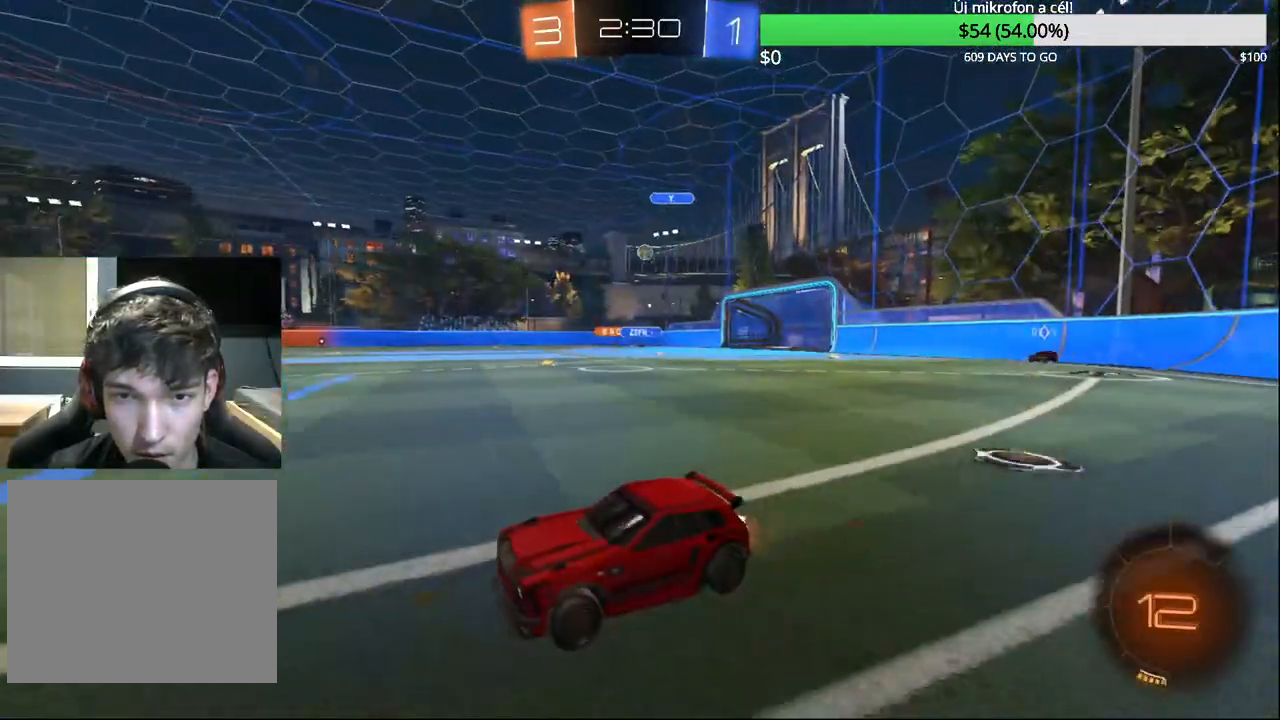
{"dt_ms": 500, "buttons": ["R2"], "left_stick": "left", "right_stick": "center", "events": [[33, "left_stick", "center"], [433, "left_stick", "left"]]}
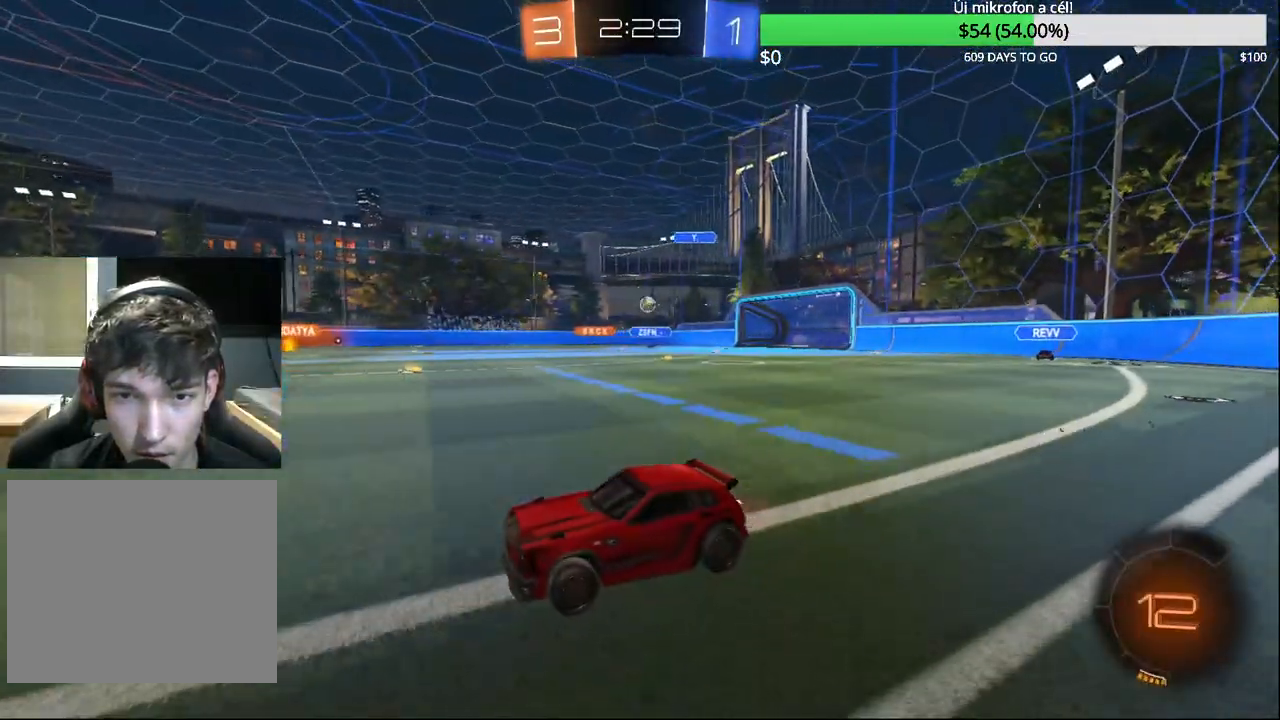
{"dt_ms": 500, "buttons": ["R2"], "left_stick": "center", "right_stick": "center", "events": [[67, "left_stick", "center"], [383, "left_stick", "right"], [500, "left_stick", "center"]]}
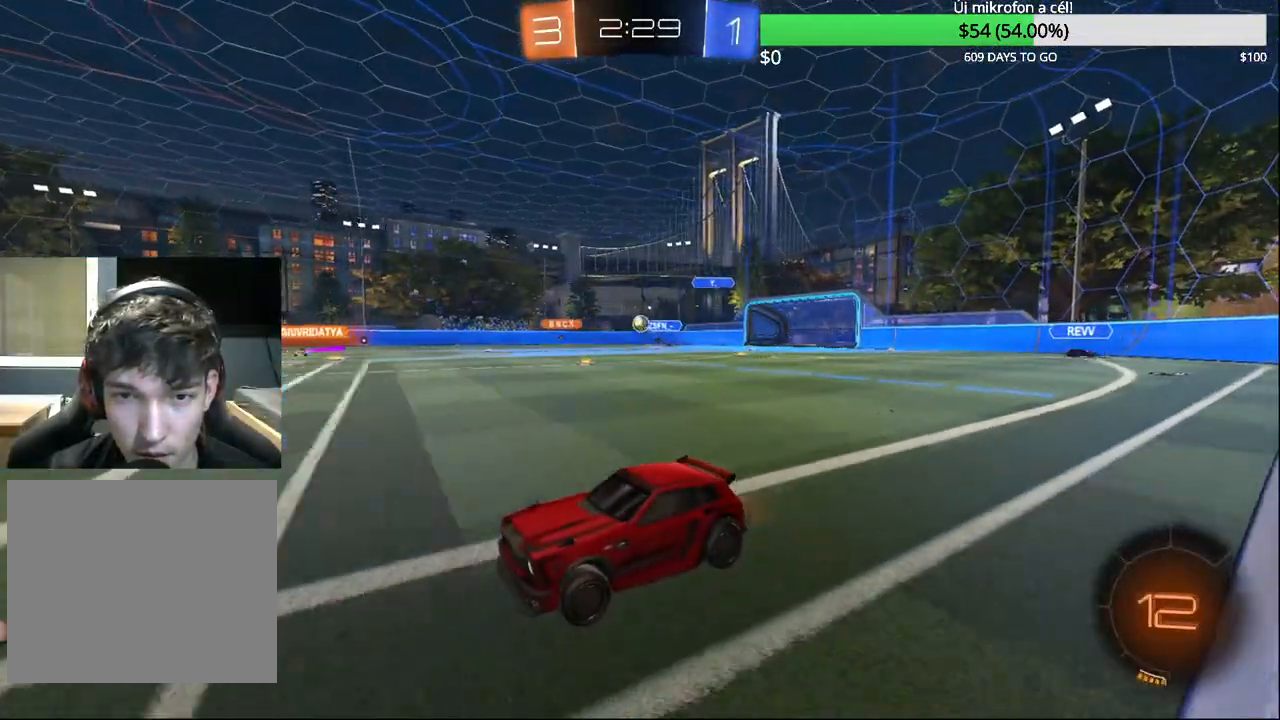
{"dt_ms": 500, "buttons": ["R2"], "left_stick": "center", "right_stick": "center", "events": [[300, "left_stick", "left"], [433, "left_stick", "center"]]}
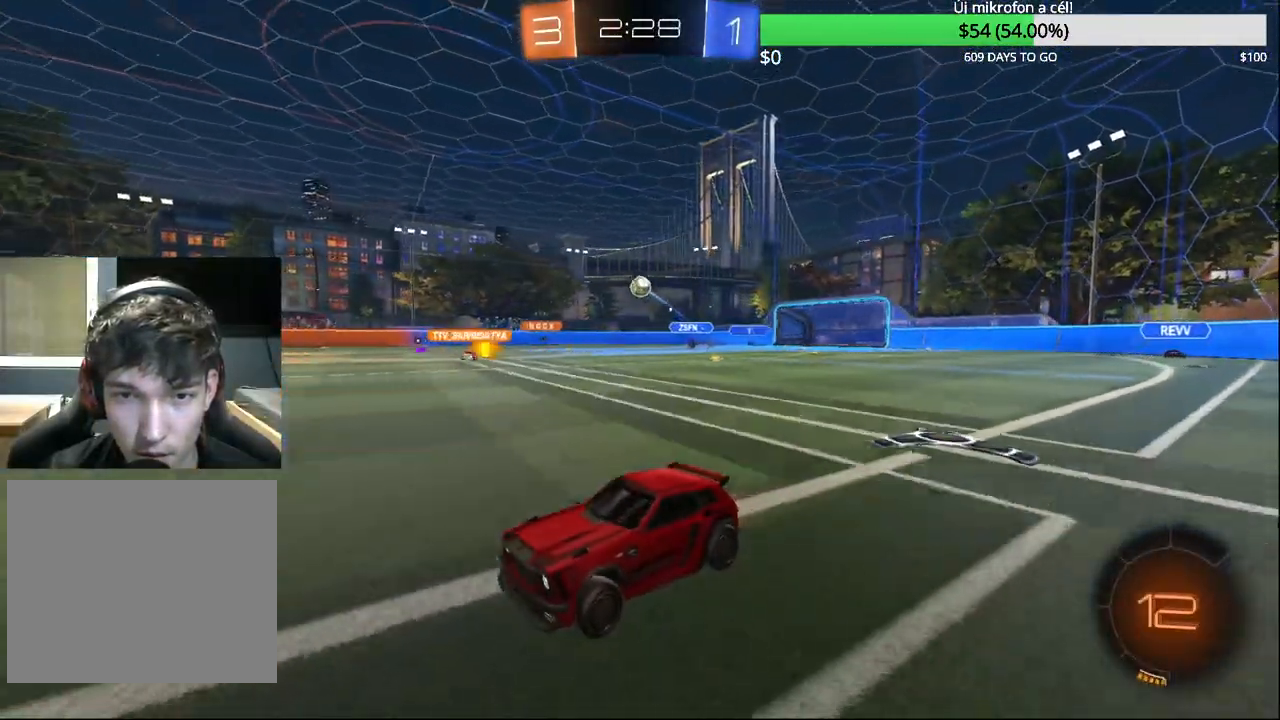
{"dt_ms": 500, "buttons": ["TRIANGLE", "R2"], "left_stick": "center", "right_stick": "center", "events": [[317, "left_stick", "up-right"], [450, "left_stick", "center"], [483, "TRIANGLE", "down"]]}
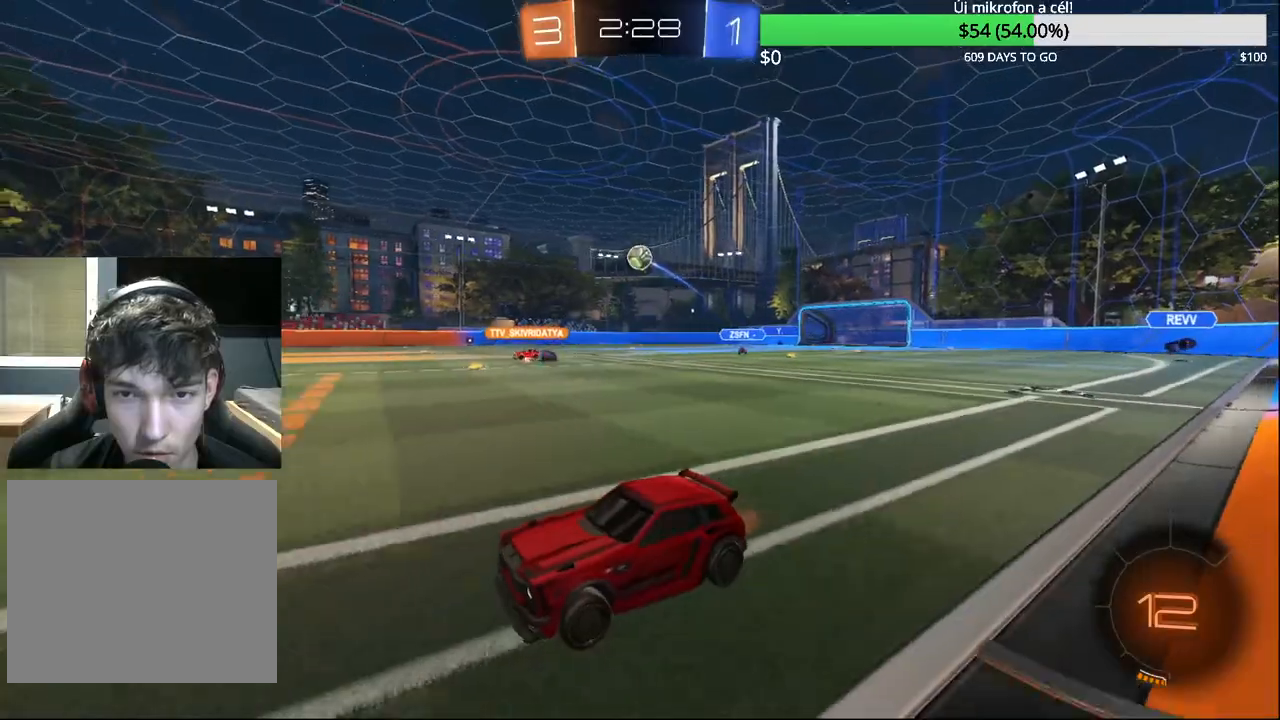
{"dt_ms": 500, "buttons": ["CIRCLE", "TRIANGLE", "R2"], "left_stick": "right", "right_stick": "center", "events": [[50, "CIRCLE", "down"], [100, "TRIANGLE", "up"], [300, "left_stick", "right"], [450, "TRIANGLE", "down"]]}
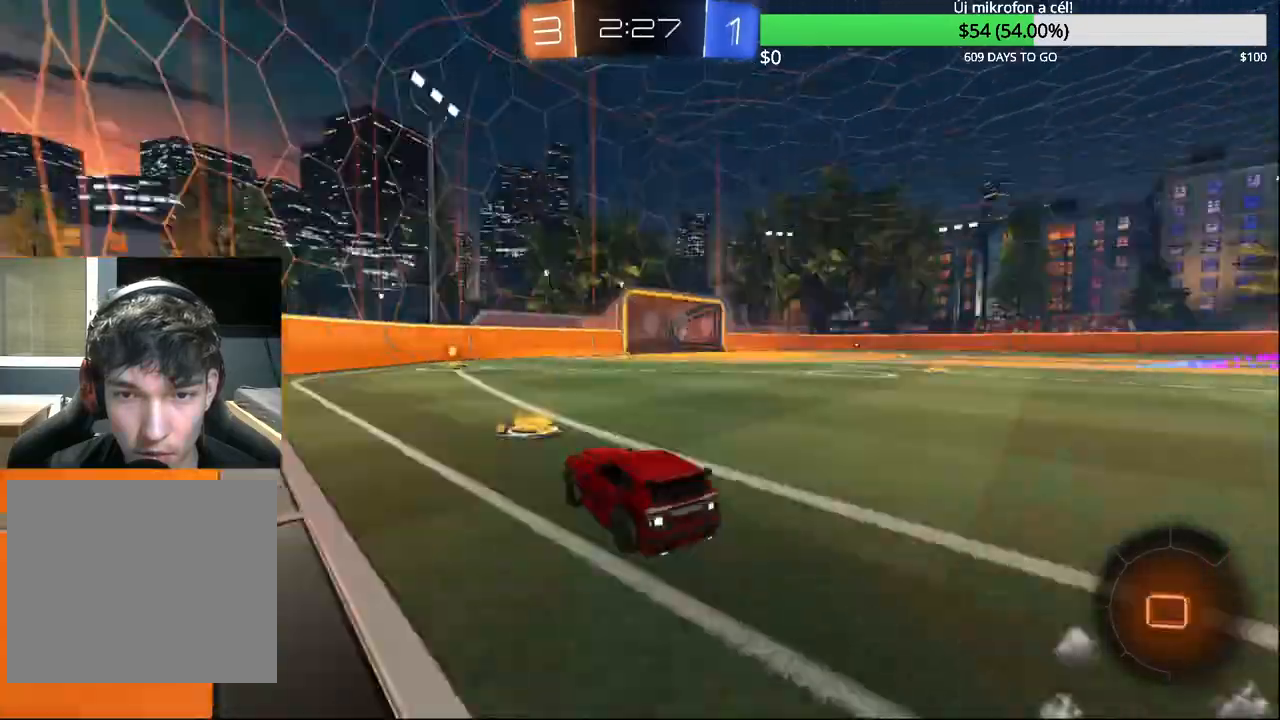
{"dt_ms": 500, "buttons": [], "left_stick": "center", "right_stick": "center", "events": [[67, "TRIANGLE", "up"], [133, "CIRCLE", "up"], [133, "left_stick", "center"], [233, "R2", "up"], [383, "left_stick", "left"], [483, "left_stick", "center"]]}
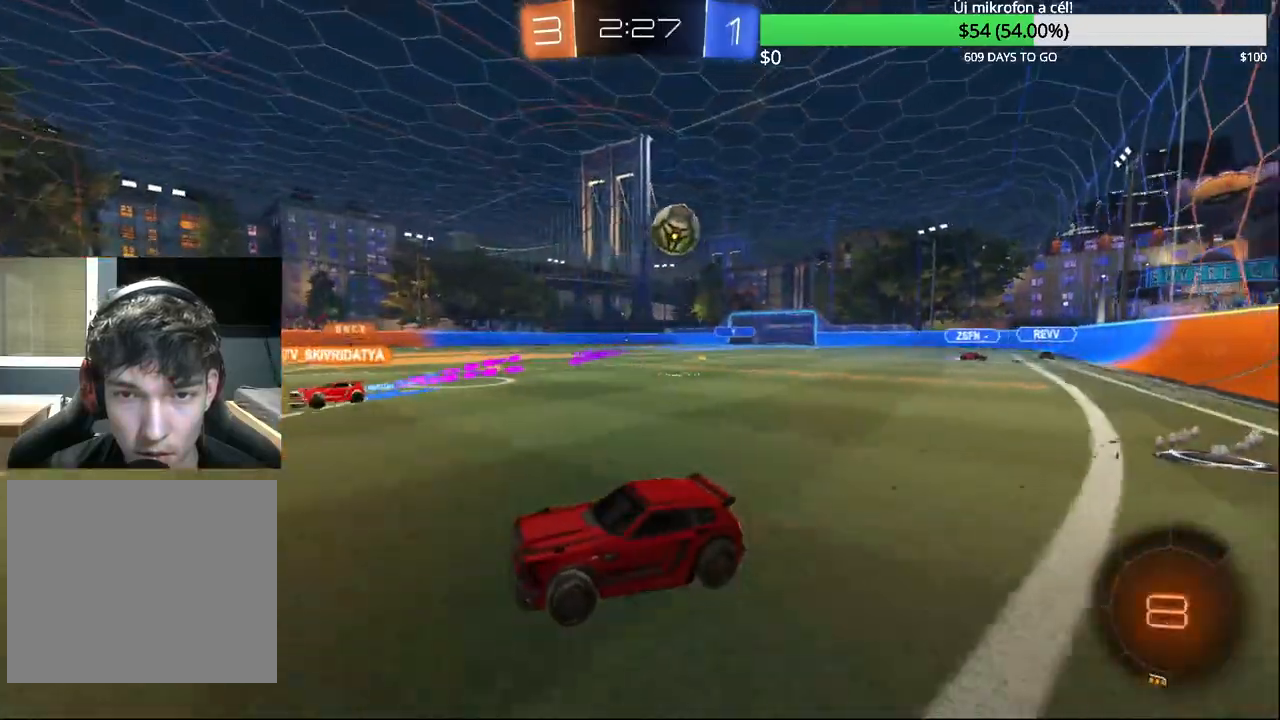
{"dt_ms": 500, "buttons": ["R2"], "left_stick": "left", "right_stick": "center", "events": [[50, "left_stick", "left"], [250, "R2", "down"]]}
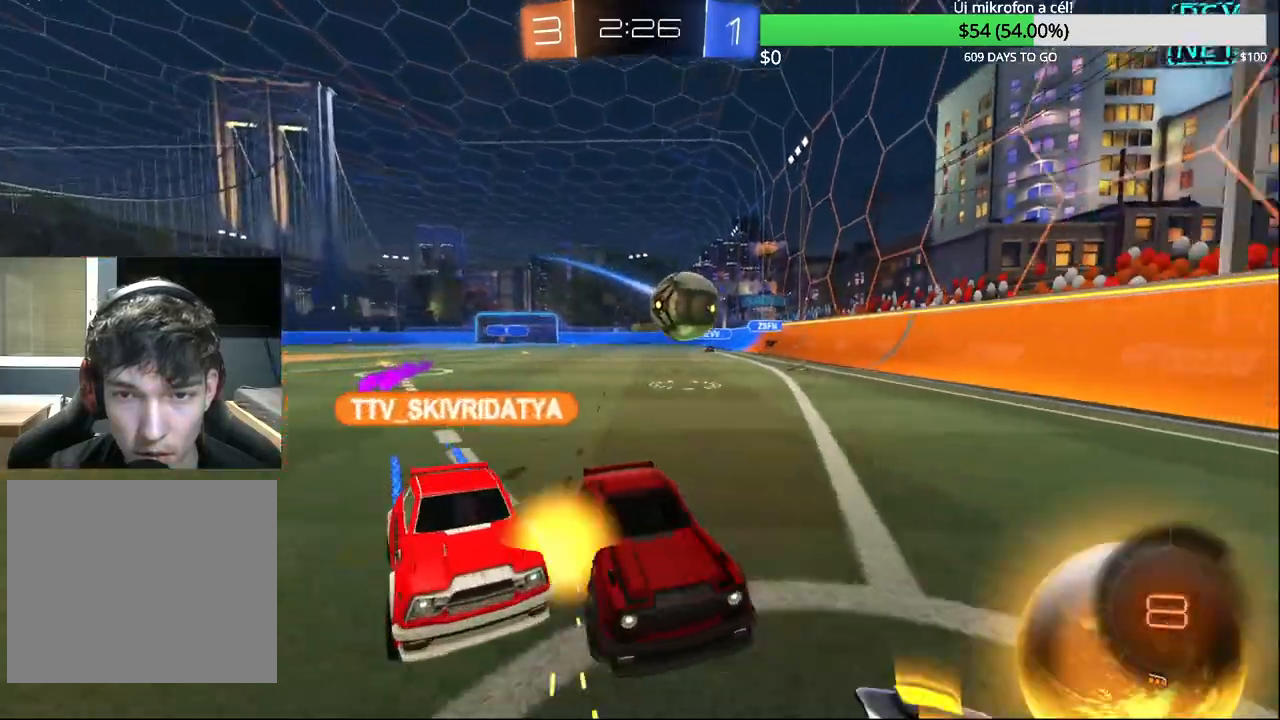
{"dt_ms": 500, "buttons": [], "left_stick": "center", "right_stick": "center", "events": [[350, "left_stick", "center"], [417, "R2", "up"]]}
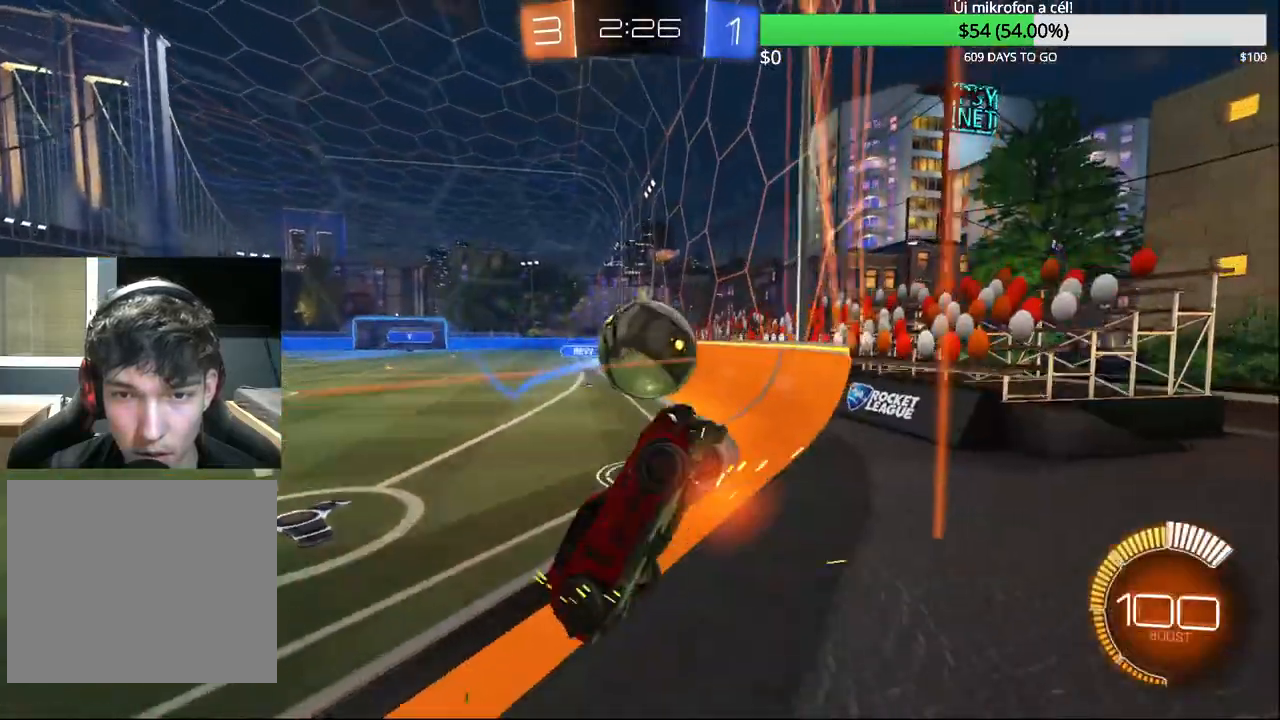
{"dt_ms": 500, "buttons": ["CROSS", "L2", "R1"], "left_stick": "down", "right_stick": "center", "events": [[33, "L2", "down"], [50, "left_stick", "left"], [283, "CROSS", "down"], [300, "left_stick", "down"], [417, "R1", "down"]]}
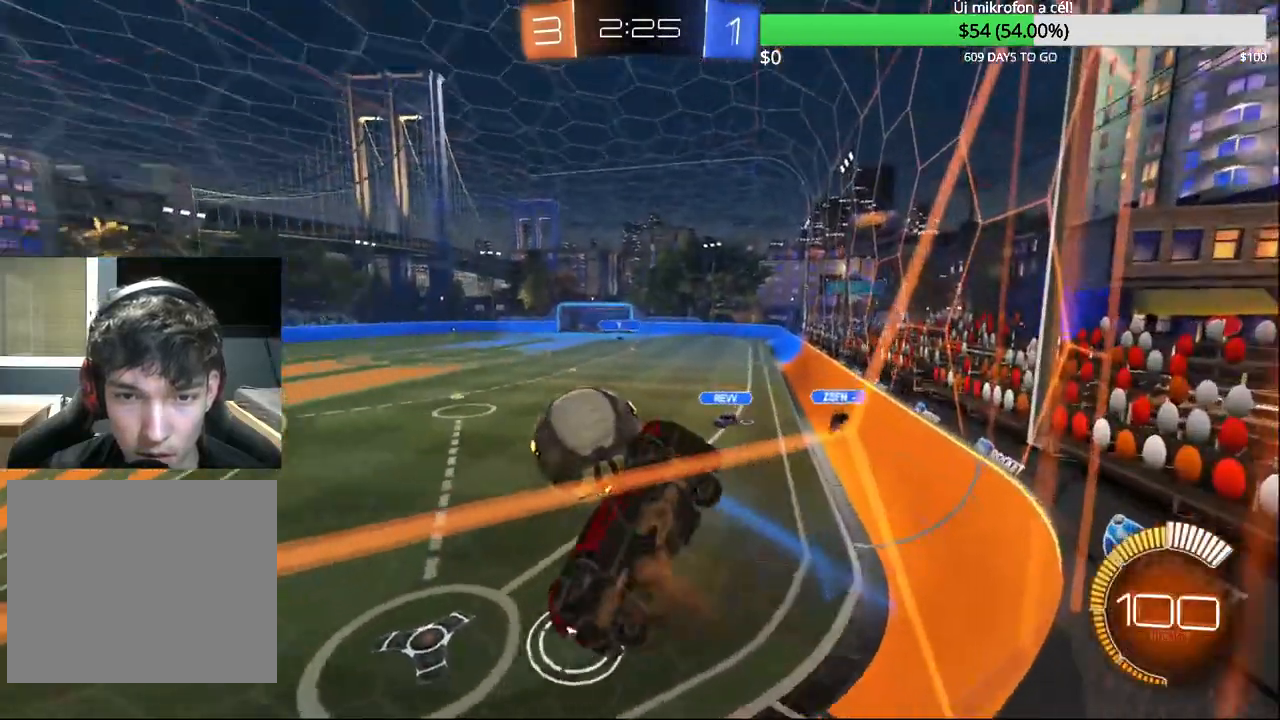
{"dt_ms": 500, "buttons": ["R1"], "left_stick": "up-left", "right_stick": "center", "events": [[33, "CROSS", "up"], [117, "left_stick", "down-right"], [133, "R1", "up"], [300, "R1", "down"], [333, "left_stick", "up-right"], [467, "left_stick", "up-left"], [500, "L2", "up"]]}
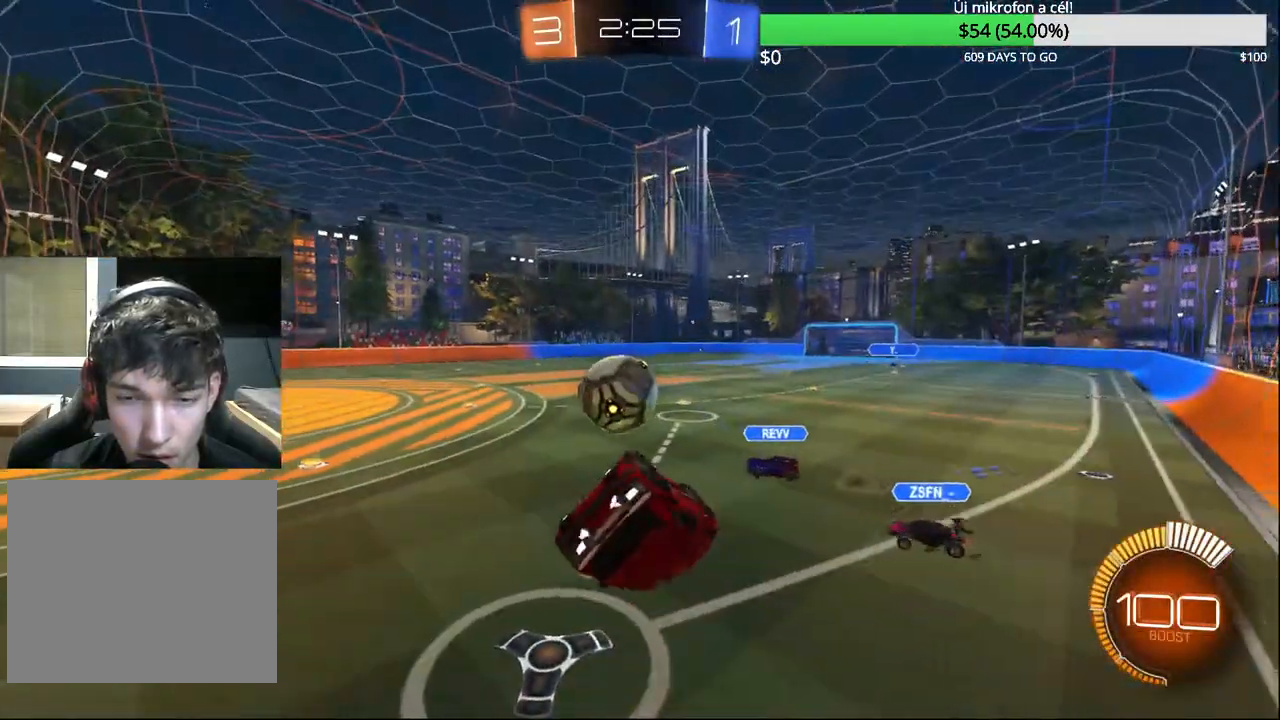
{"dt_ms": 500, "buttons": ["R2"], "left_stick": "left", "right_stick": "center", "events": [[50, "left_stick", "left"], [183, "R1", "up"], [483, "R2", "down"]]}
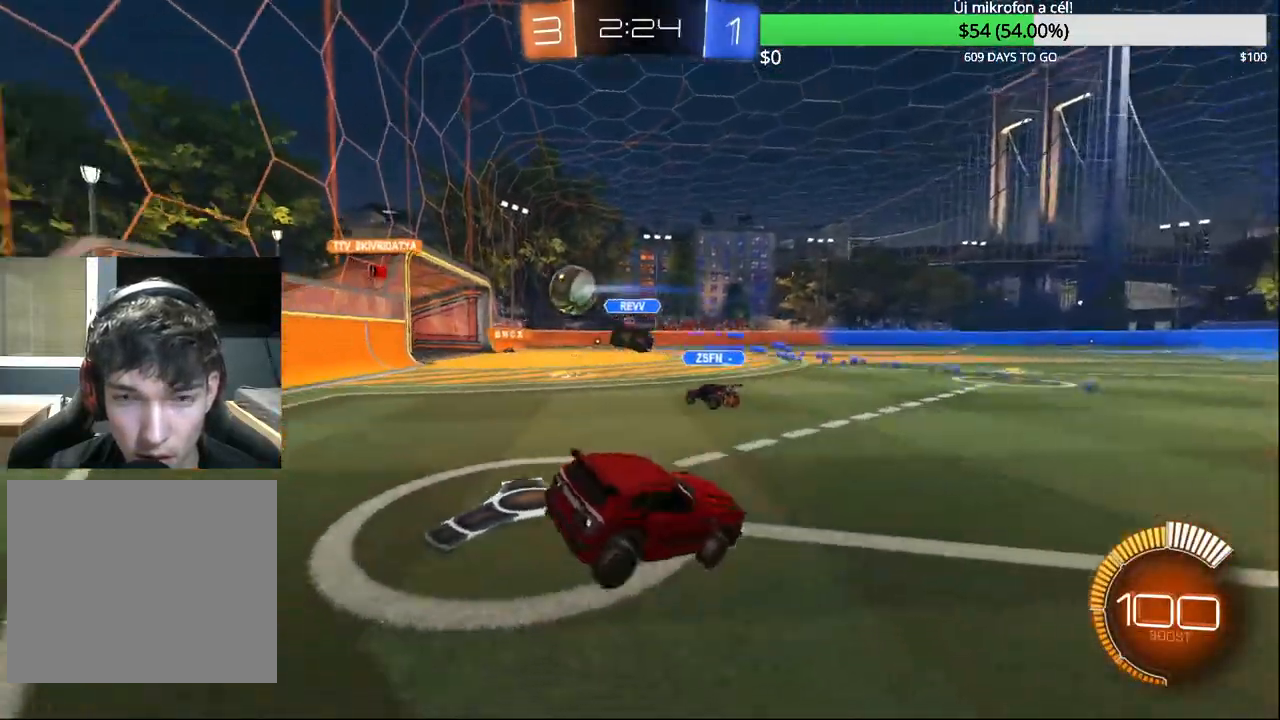
{"dt_ms": 500, "buttons": ["R2"], "left_stick": "center", "right_stick": "center", "events": [[283, "R1", "down"], [333, "R1", "up"], [417, "left_stick", "center"]]}
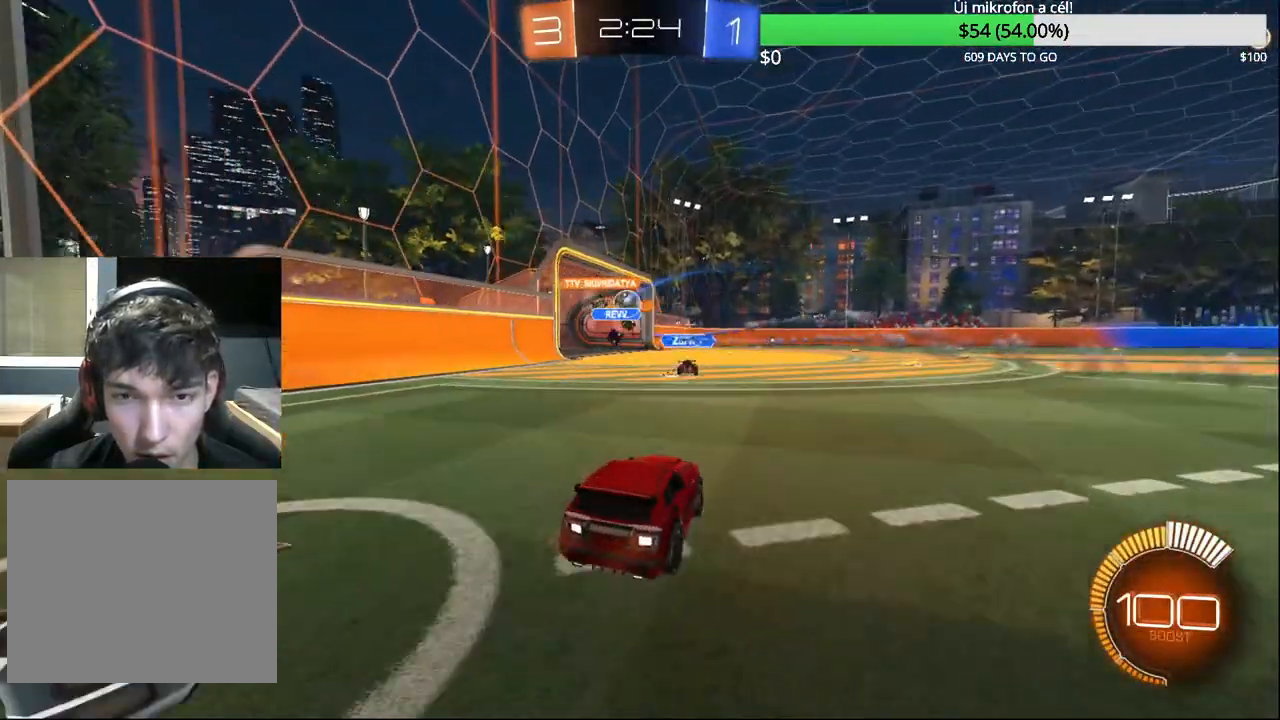
{"dt_ms": 500, "buttons": ["CIRCLE", "R2"], "left_stick": "left", "right_stick": "center", "events": [[283, "left_stick", "right"], [367, "CIRCLE", "down"], [467, "left_stick", "left"]]}
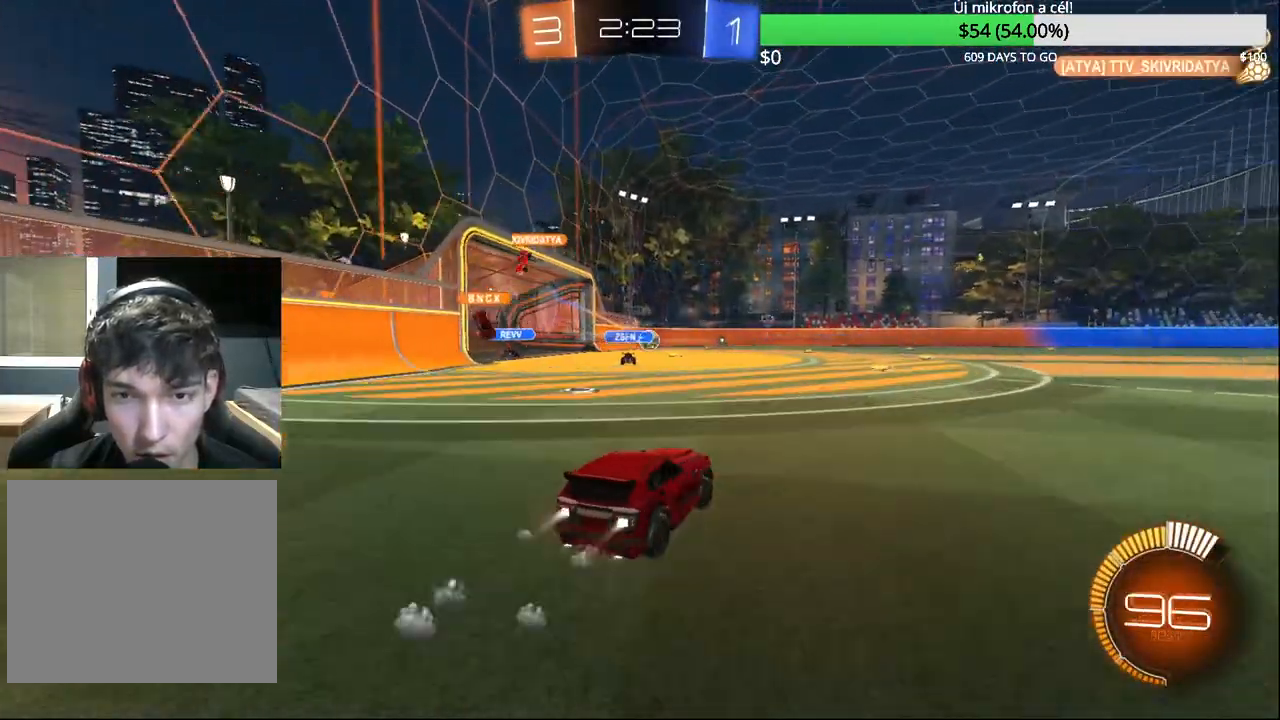
{"dt_ms": 500, "buttons": ["CROSS", "CIRCLE", "R2"], "left_stick": "up-right", "right_stick": "center", "events": [[300, "CROSS", "down"], [383, "CROSS", "up"], [383, "left_stick", "up-right"], [400, "CIRCLE", "up"], [417, "CIRCLE", "down"], [433, "CROSS", "down"]]}
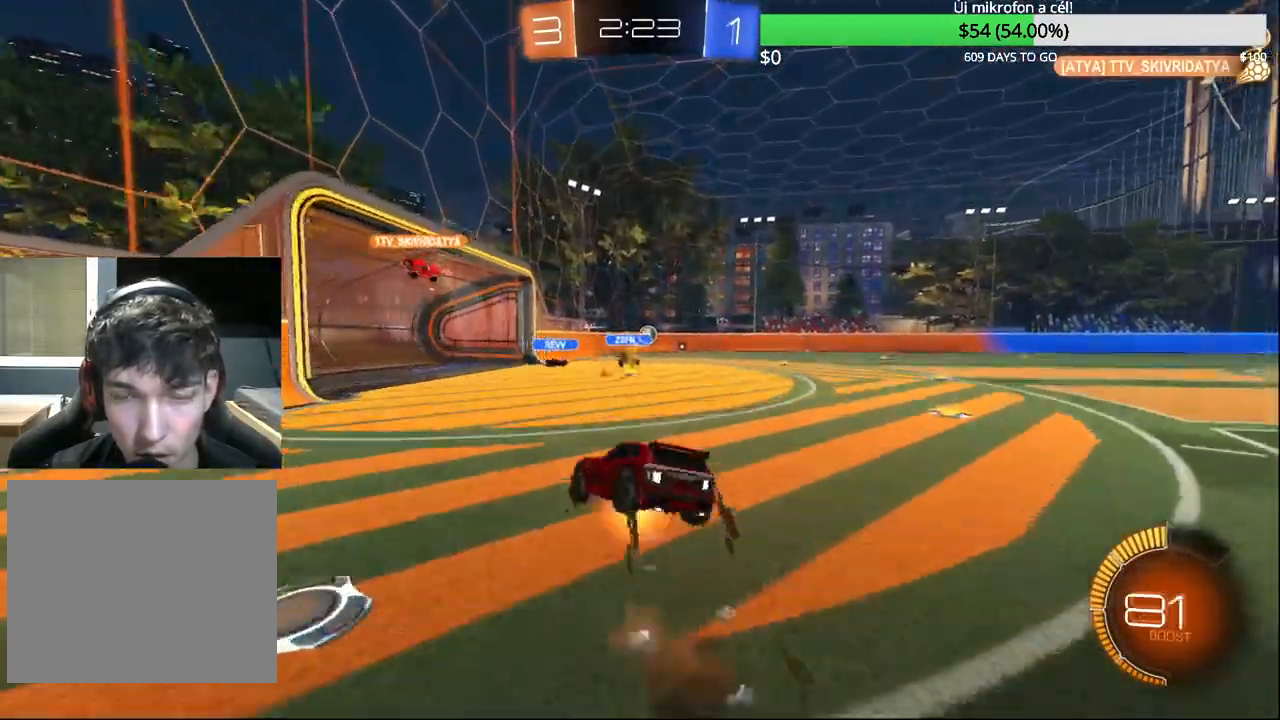
{"dt_ms": 500, "buttons": [], "left_stick": "center", "right_stick": "center", "events": [[50, "left_stick", "center"], [67, "CIRCLE", "up"], [67, "CROSS", "up"], [300, "R2", "up"]]}
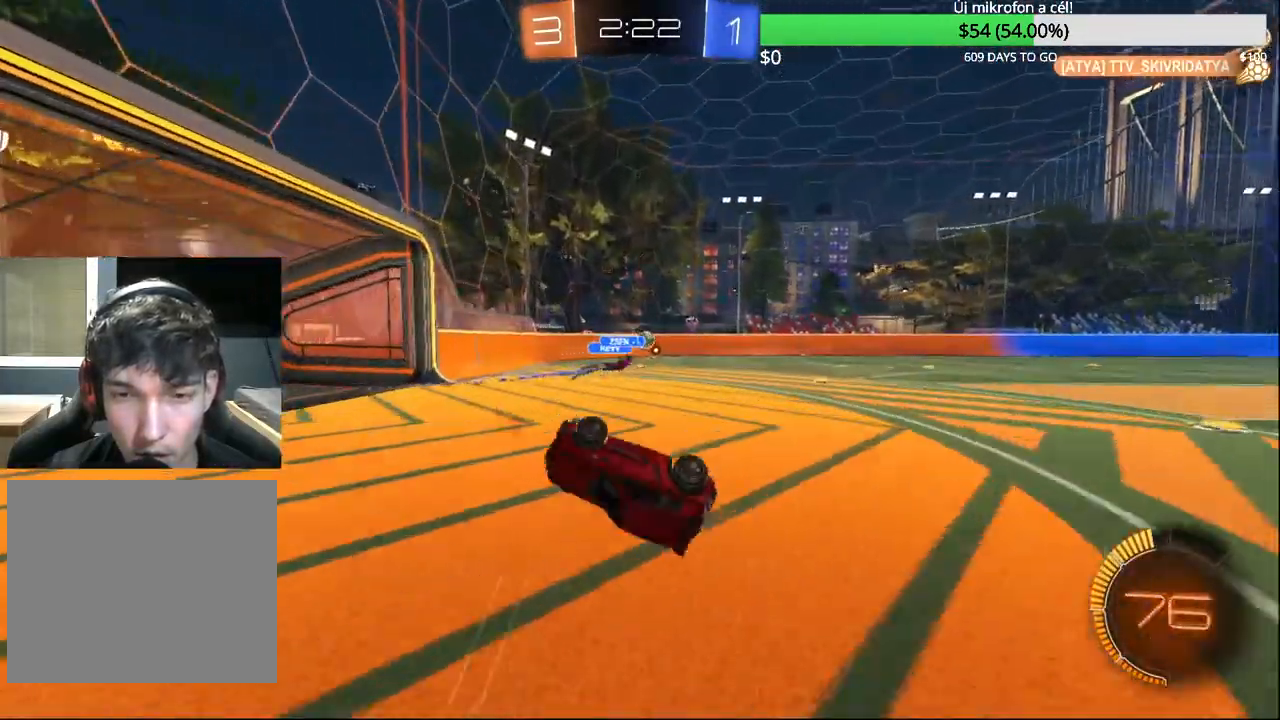
{"dt_ms": 1000, "buttons": ["R2"], "left_stick": "right", "right_stick": "center"}
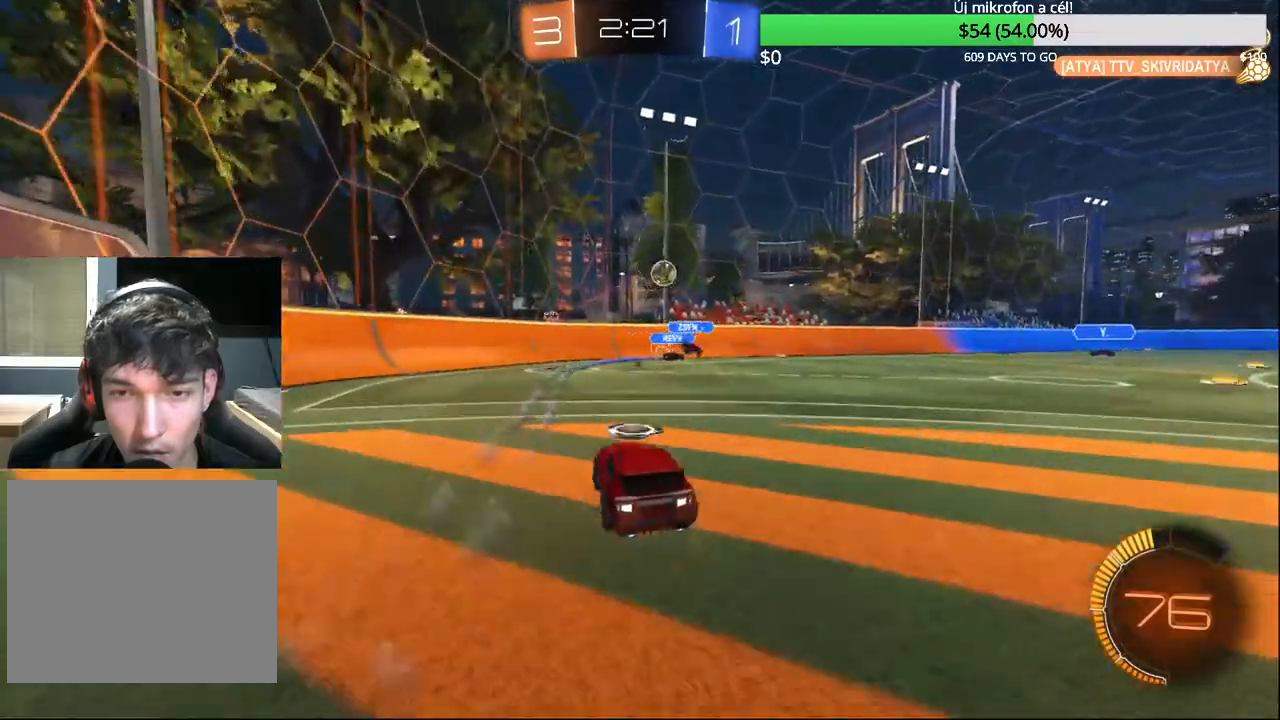
{"dt_ms": 500, "buttons": ["R2"], "left_stick": "up-right", "right_stick": "center", "events": [[17, "left_stick", "center"], [67, "left_stick", "left"], [100, "R2", "up"], [133, "L2", "down"], [217, "left_stick", "up-right"], [283, "L2", "up"], [333, "R2", "down"]]}